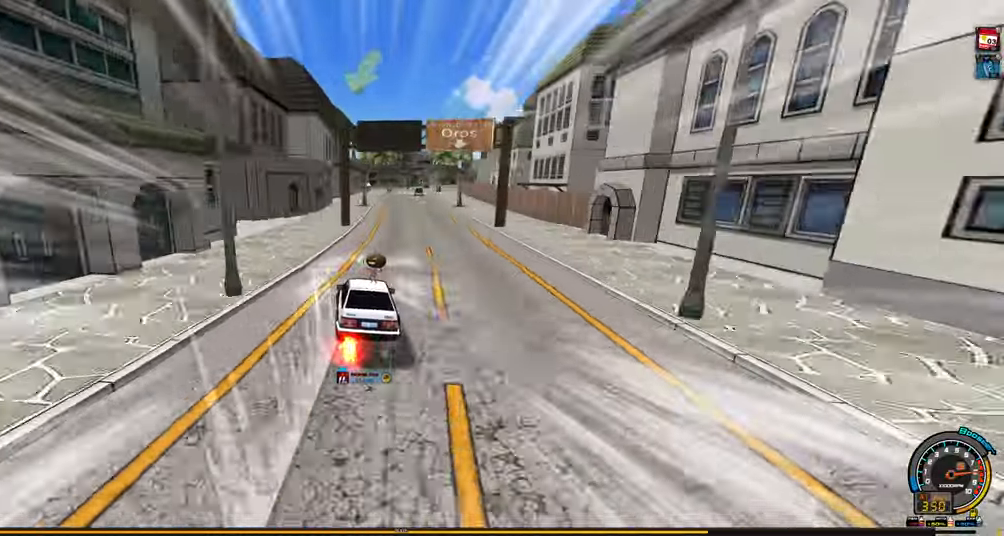
Gameplay with keyboard; each line is a JSON object with the keys held at the frame after it. "events" lists presses ("down") and releases ("up") of "ctrl", "down", "left", "right", "shift" and "up" between this image and that frame as [ms after this image, input, new state], when the widget could be followed in between. No other keys are recorded. Mouse input is not recorded.
{"keys": ["right", "up"], "events": [[83, "shift", "down"], [316, "shift", "up"], [450, "shift", "down"], [500, "shift", "up"]]}
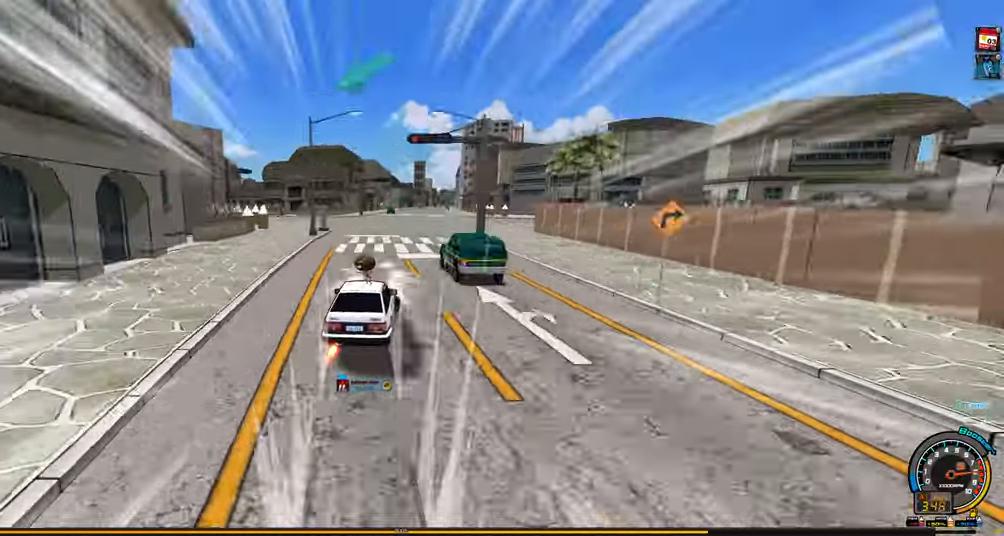
{"keys": ["left", "shift", "up"], "events": [[100, "shift", "down"], [283, "right", "up"], [366, "left", "down"]]}
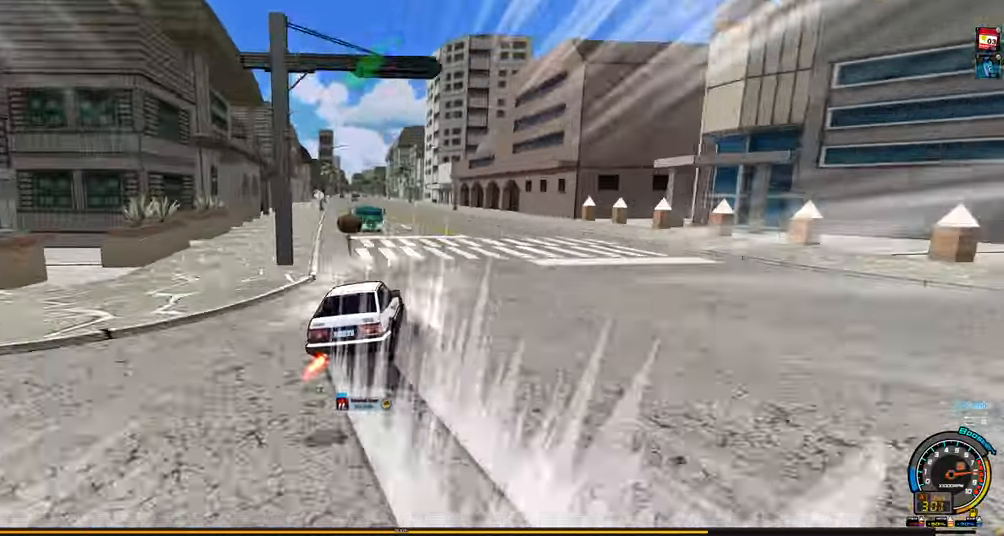
{"keys": ["right", "up"], "events": [[16, "shift", "up"], [66, "left", "up"], [350, "left", "down"], [433, "left", "up"], [483, "right", "down"]]}
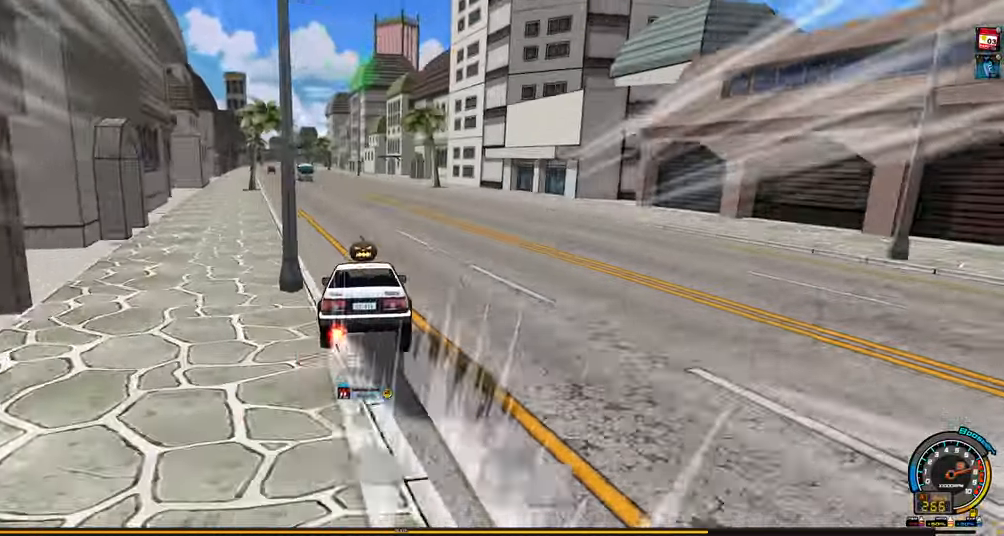
{"keys": ["right", "up"], "events": [[33, "right", "up"], [133, "left", "down"], [266, "left", "up"], [316, "right", "down"]]}
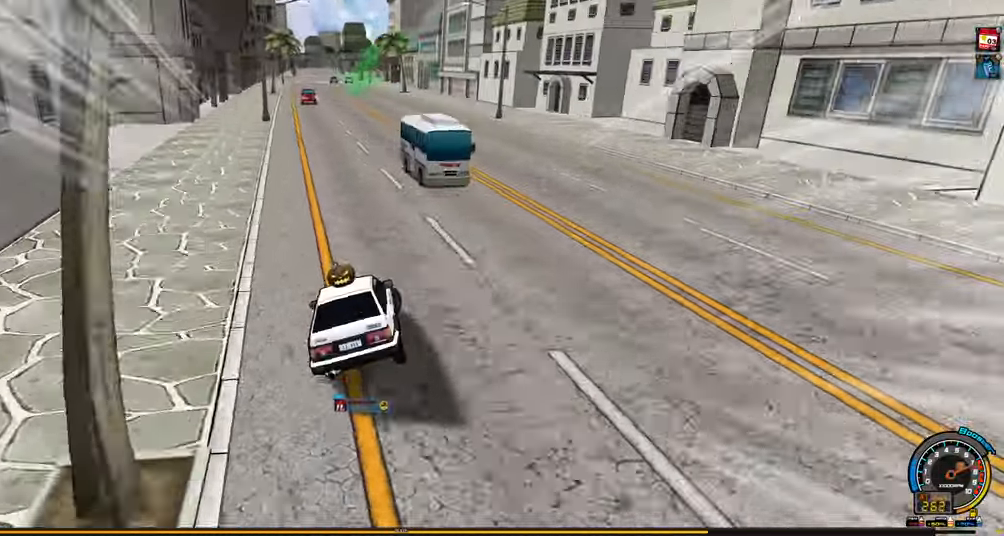
{"keys": ["left"], "events": [[150, "up", "up"], [333, "down", "down"], [333, "right", "up"], [366, "left", "down"], [416, "down", "up"]]}
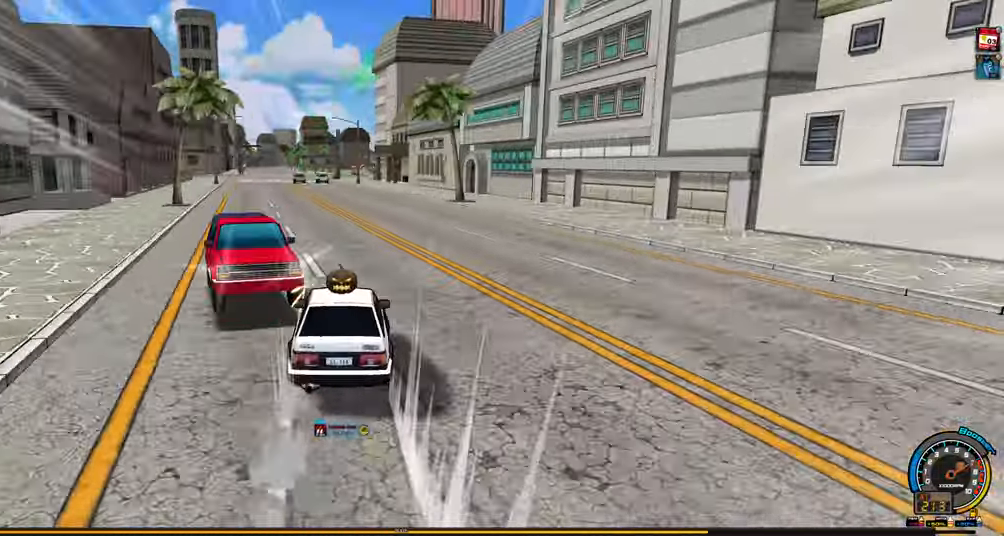
{"keys": ["up"], "events": [[66, "up", "down"], [383, "left", "up"]]}
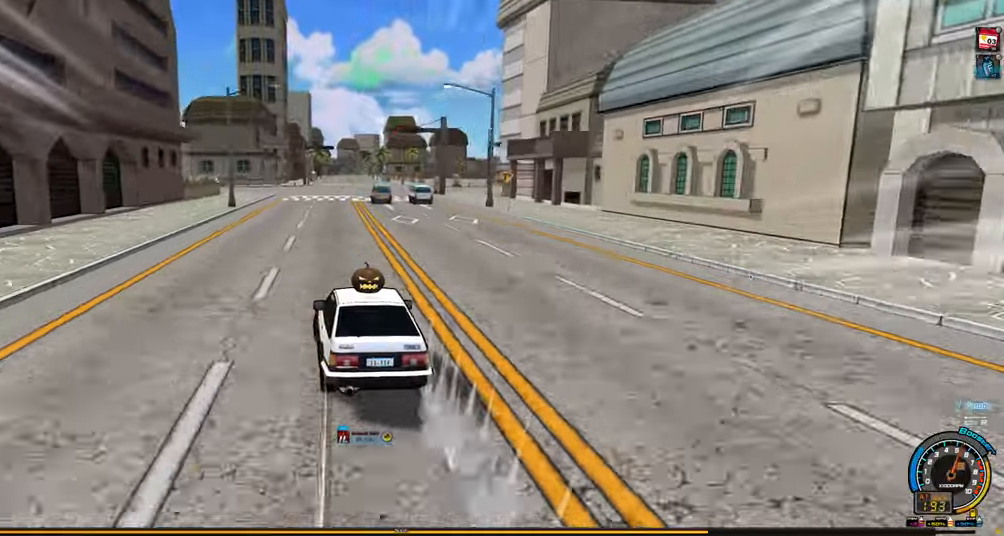
{"keys": ["shift", "up"], "events": [[33, "left", "down"], [117, "shift", "down"], [217, "left", "up"]]}
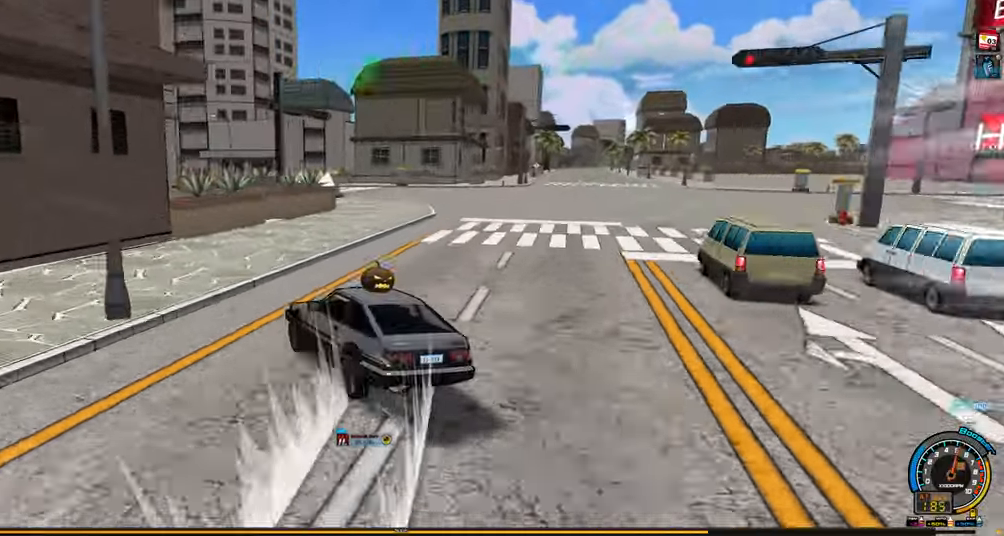
{"keys": ["shift", "up"], "events": [[333, "right", "down"], [467, "right", "up"]]}
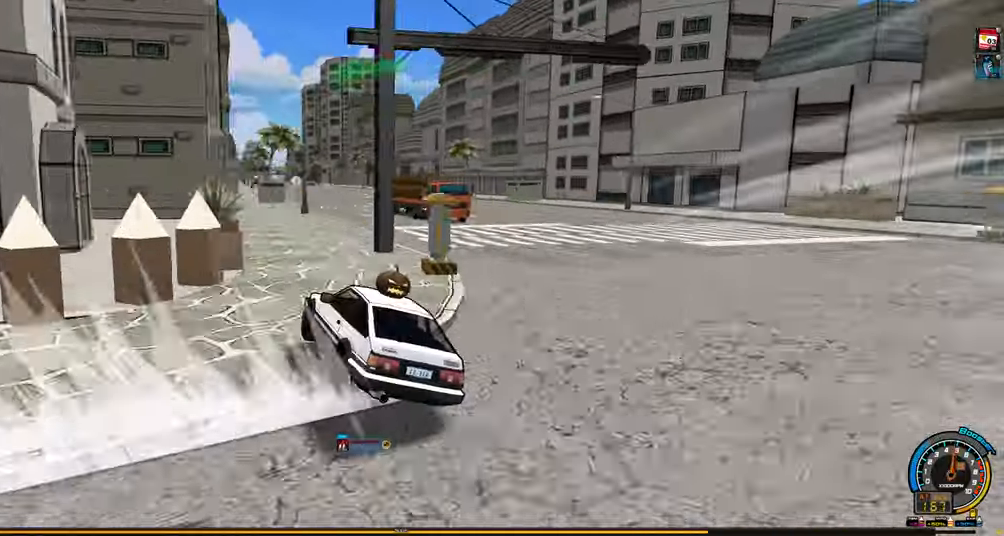
{"keys": ["up"], "events": [[17, "shift", "up"]]}
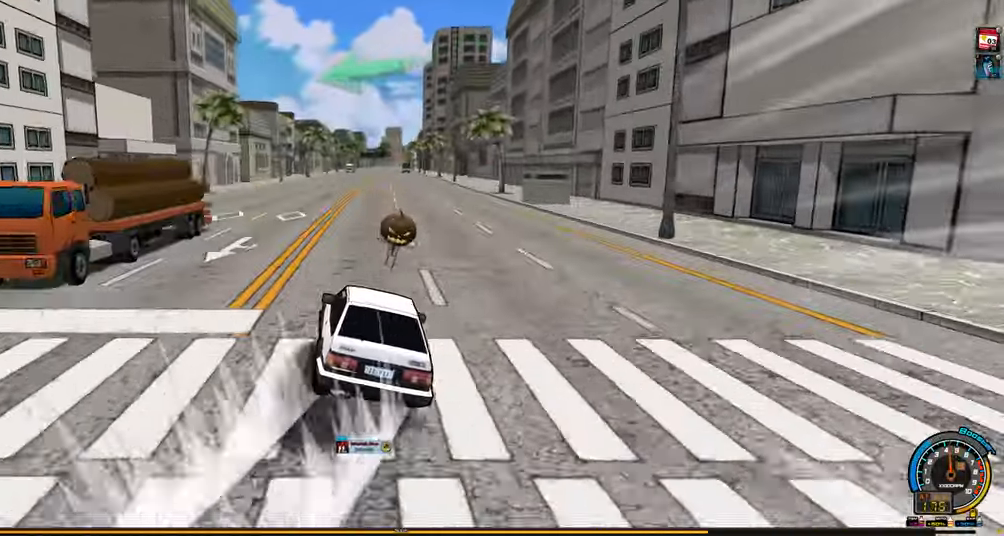
{"keys": ["left", "up"], "events": [[83, "up", "up"], [133, "shift", "down"], [133, "up", "down"], [167, "left", "down"], [217, "shift", "up"]]}
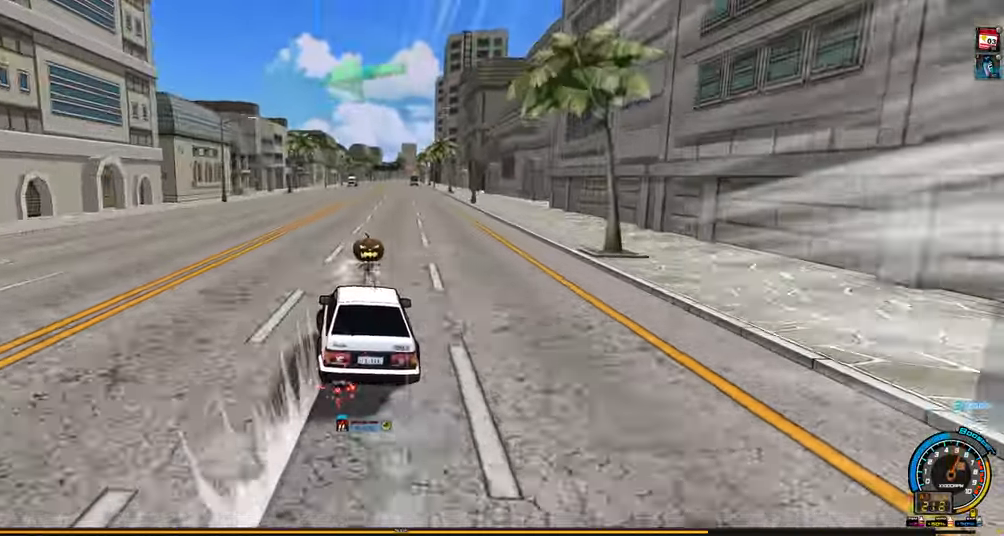
{"keys": ["right", "up"], "events": [[100, "left", "up"], [150, "right", "down"]]}
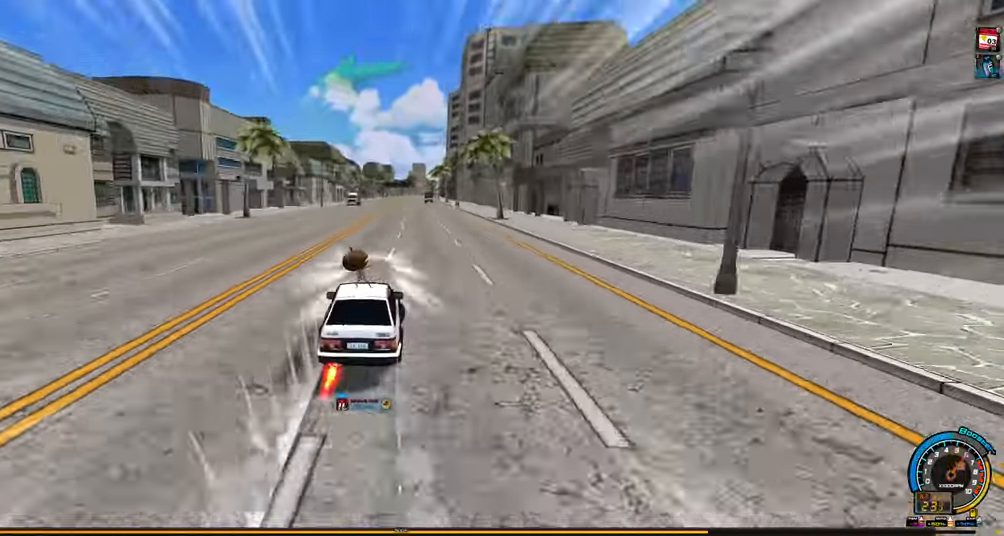
{"keys": ["up"], "events": [[433, "right", "up"]]}
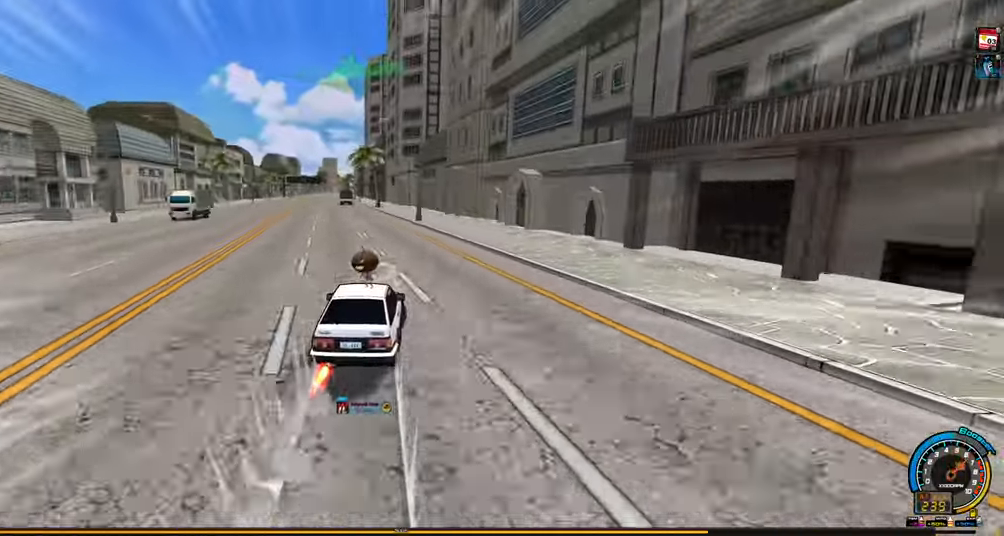
{"keys": ["up"], "events": [[33, "left", "down"], [83, "shift", "down"], [167, "left", "up"], [500, "shift", "up"]]}
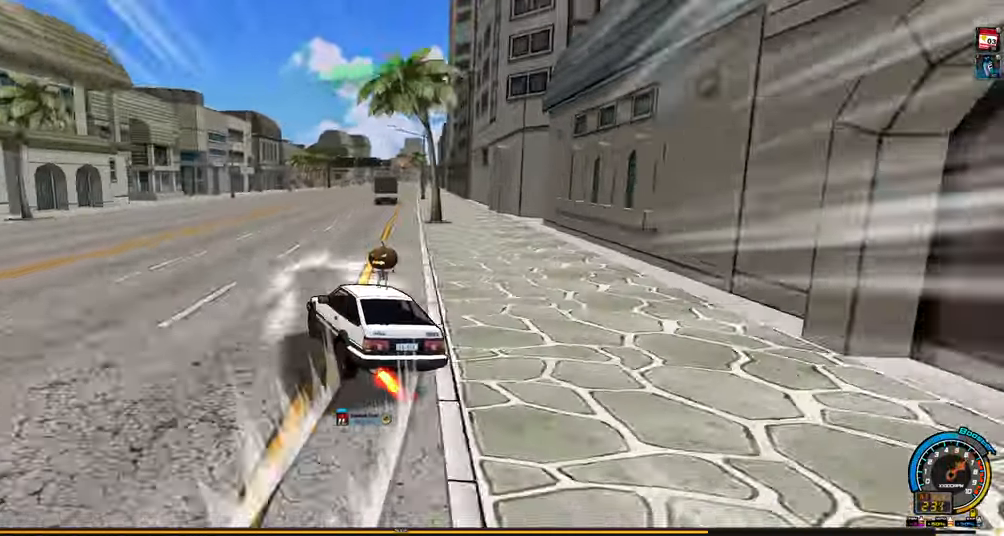
{"keys": ["right", "up"], "events": [[283, "up", "up"], [333, "shift", "down"], [333, "up", "down"], [417, "shift", "up"], [467, "right", "down"]]}
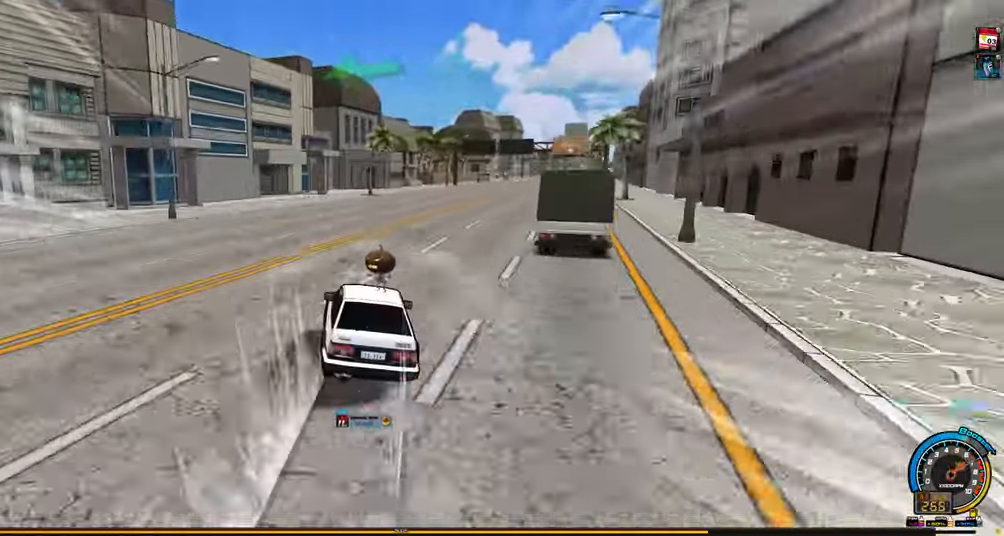
{"keys": ["up"], "events": [[17, "shift", "down"], [67, "up", "up"], [150, "down", "down"], [250, "down", "up"], [250, "right", "up"], [483, "shift", "up"], [483, "up", "down"]]}
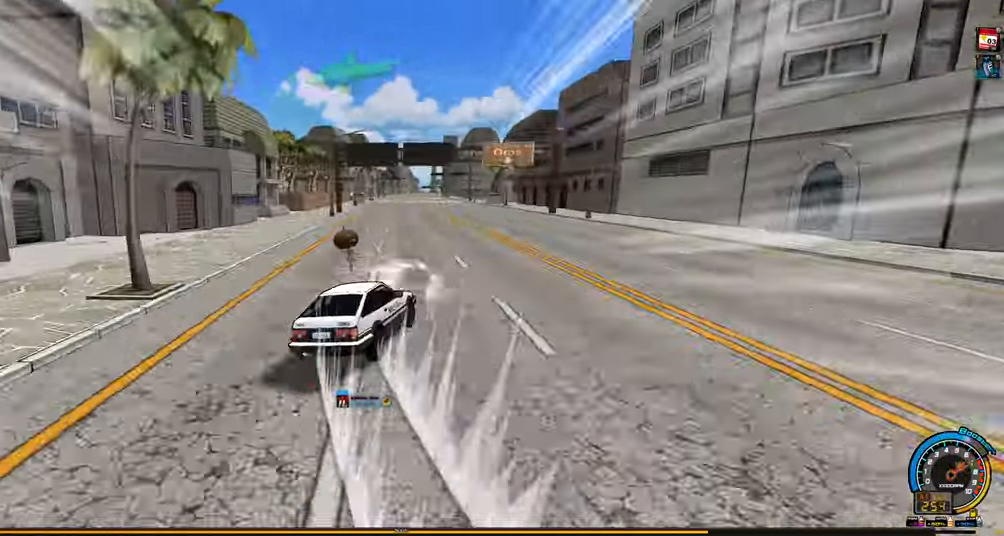
{"keys": ["right", "up"], "events": [[267, "up", "up"], [367, "shift", "down"], [367, "up", "down"], [450, "shift", "up"], [500, "right", "down"]]}
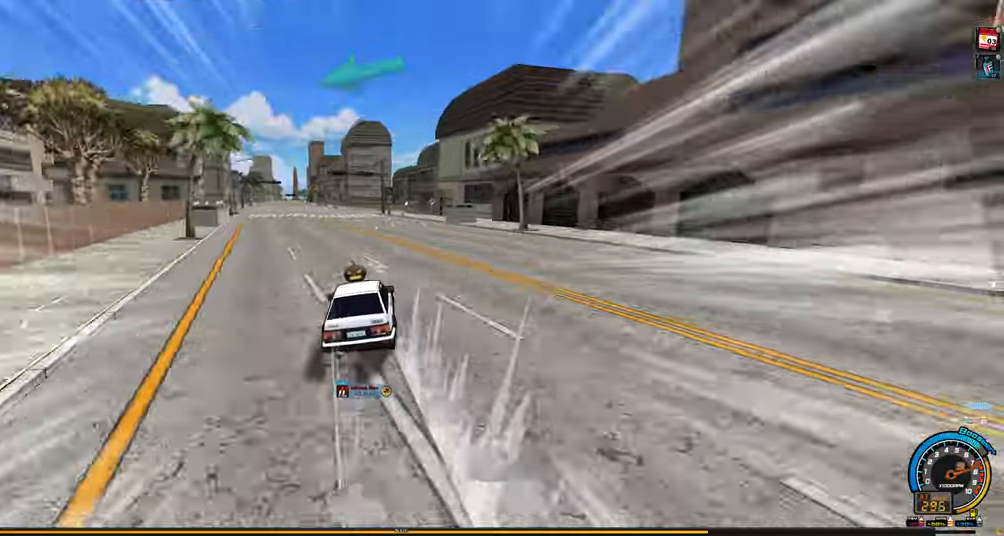
{"keys": ["shift", "up"], "events": [[284, "right", "up"], [334, "left", "down"], [384, "shift", "down"], [467, "left", "up"]]}
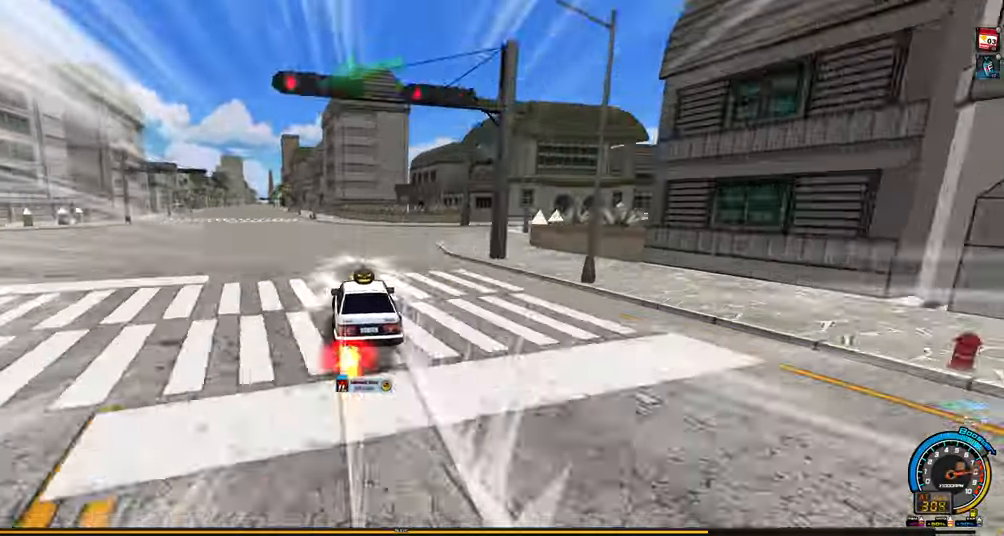
{"keys": ["up"], "events": [[300, "shift", "up"]]}
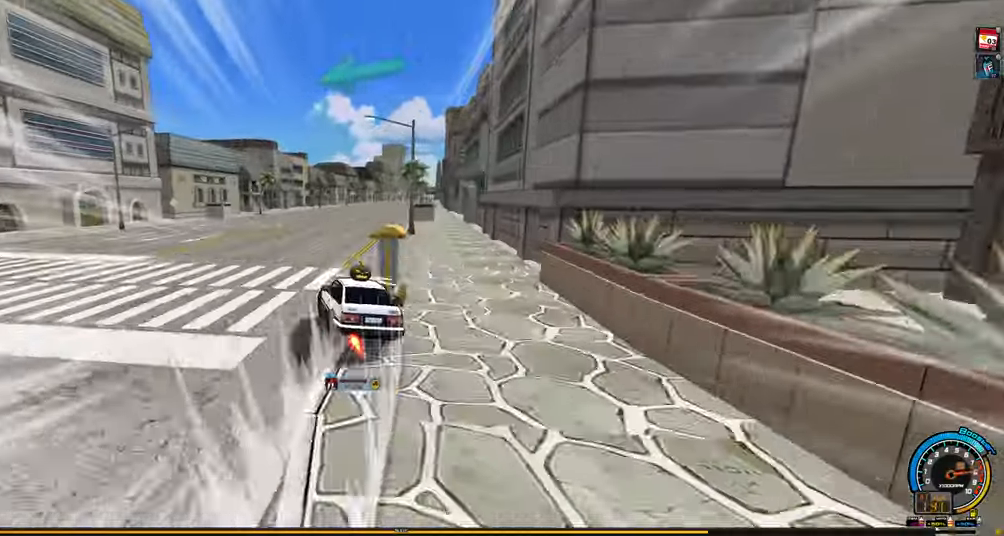
{"keys": ["shift", "up"], "events": [[217, "right", "down"], [267, "shift", "down"], [367, "right", "up"]]}
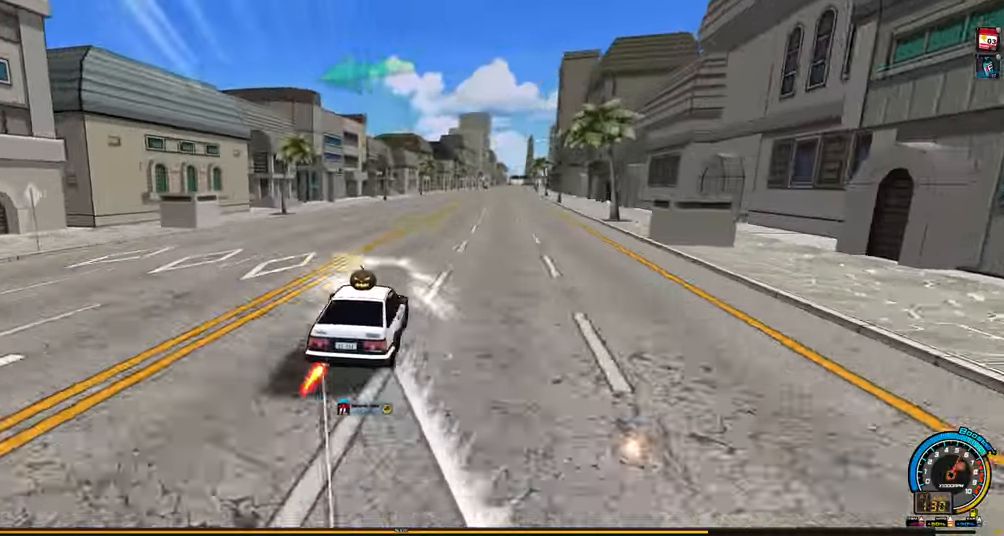
{"keys": ["up"], "events": [[234, "shift", "up"]]}
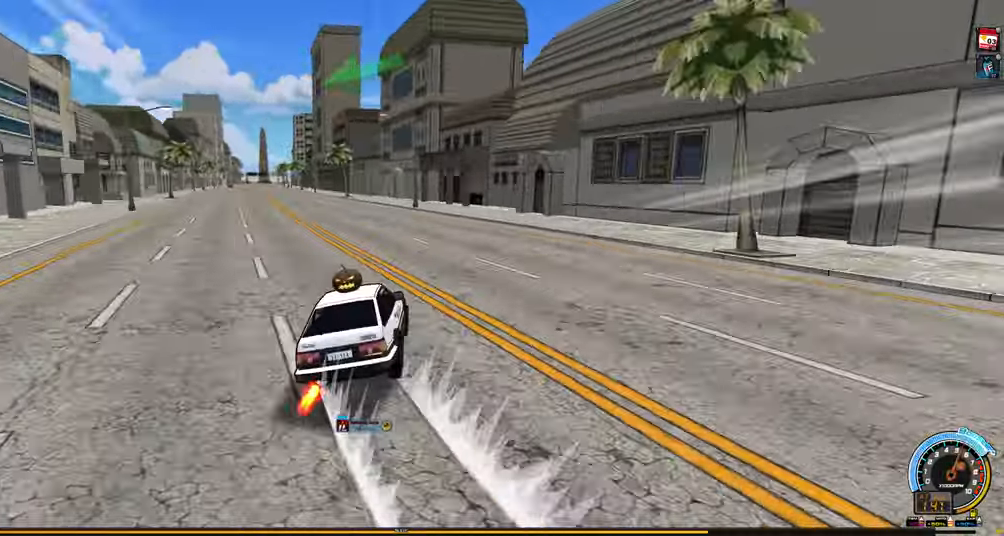
{"keys": ["left", "up"], "events": [[17, "up", "up"], [117, "shift", "down"], [117, "up", "down"], [250, "shift", "up"], [434, "left", "down"]]}
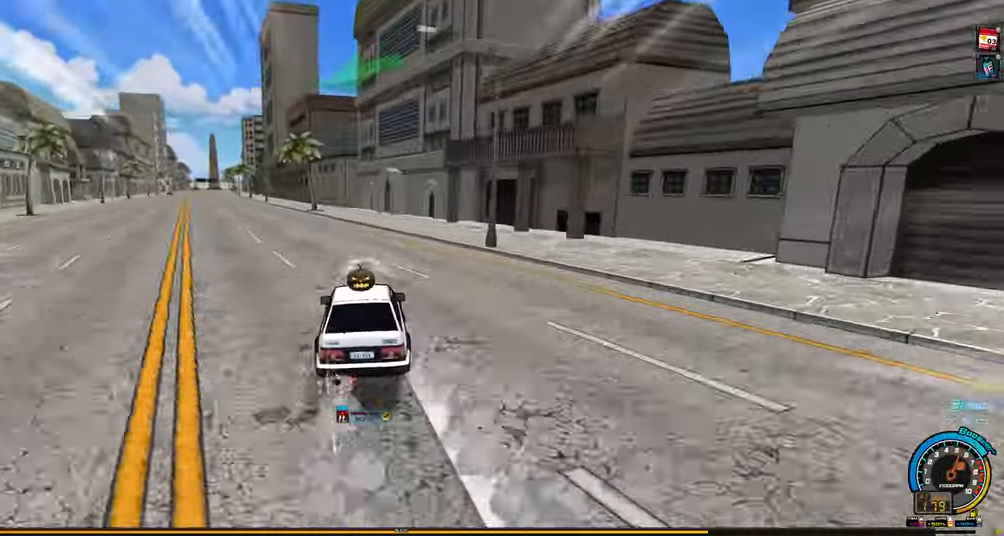
{"keys": ["left", "up"], "events": [[117, "ctrl", "down"], [217, "ctrl", "up"]]}
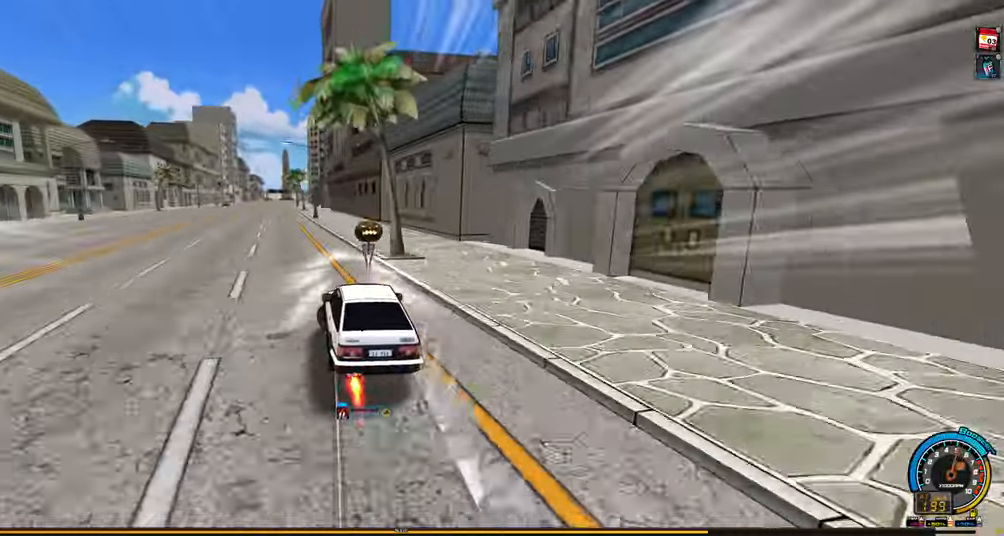
{"keys": ["up"], "events": [[234, "left", "up"]]}
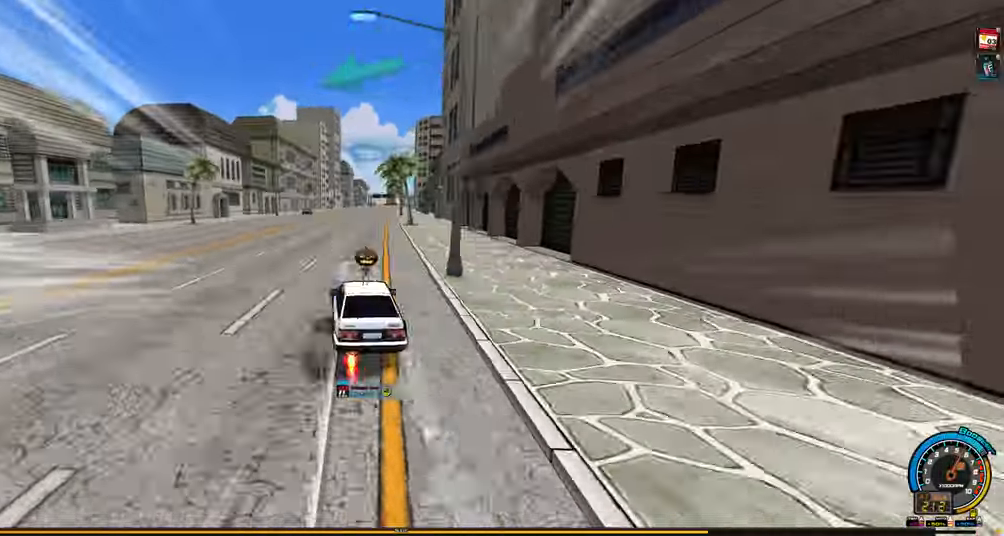
{"keys": ["up"], "events": [[17, "right", "down"], [117, "right", "up"]]}
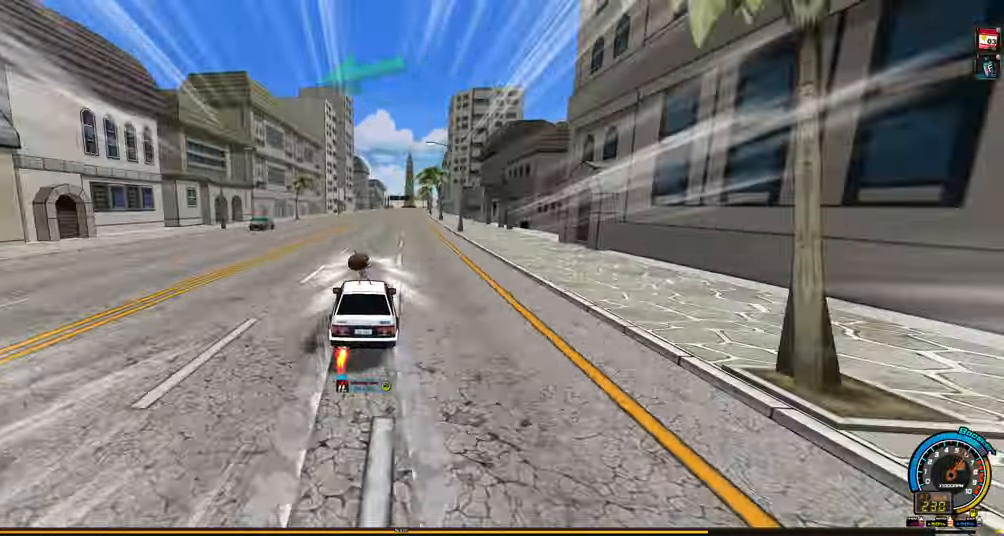
{"keys": ["up"], "events": [[267, "right", "down"], [367, "right", "up"]]}
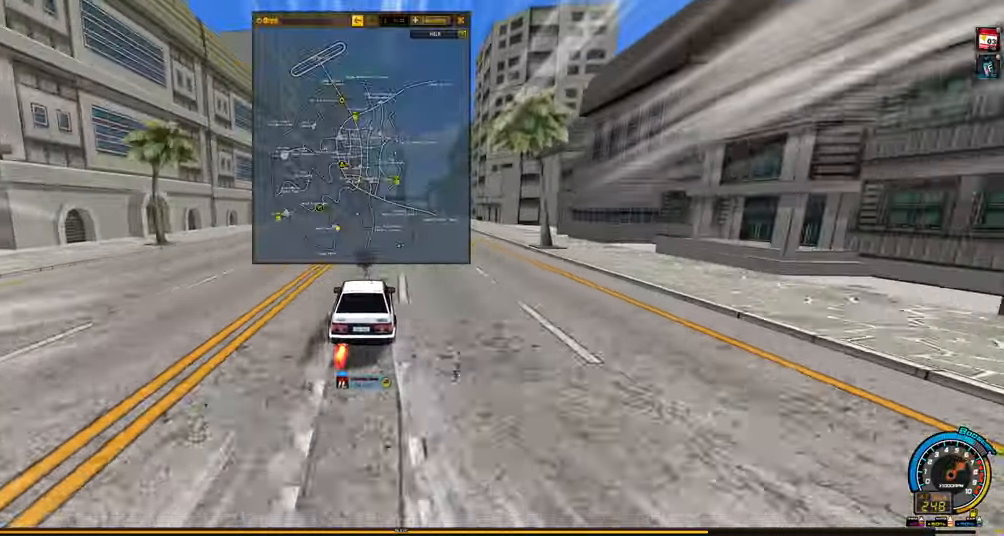
{"keys": ["right", "up"], "events": [[134, "right", "down"], [284, "right", "up"], [417, "right", "down"]]}
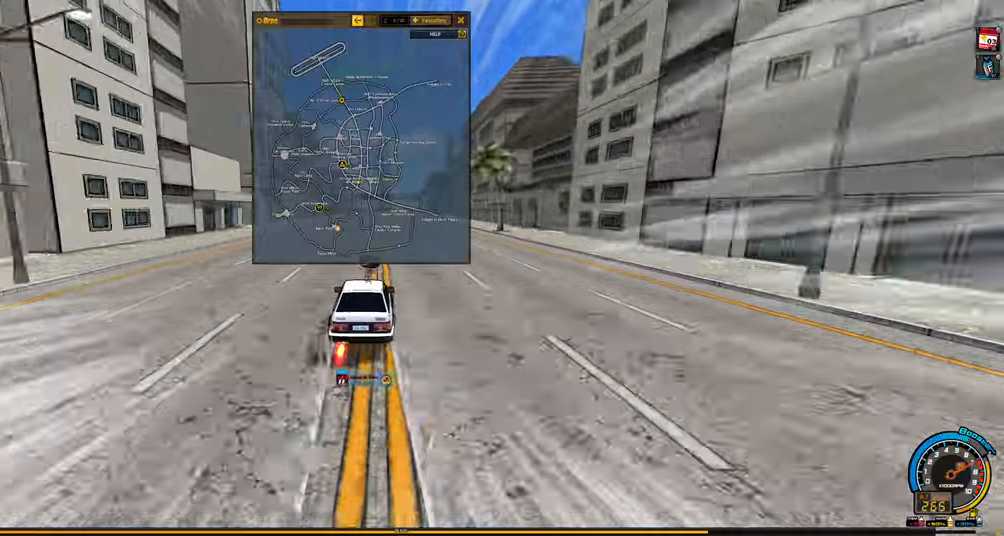
{"keys": ["up"], "events": [[16, "right", "up"], [116, "right", "down"], [200, "right", "up"]]}
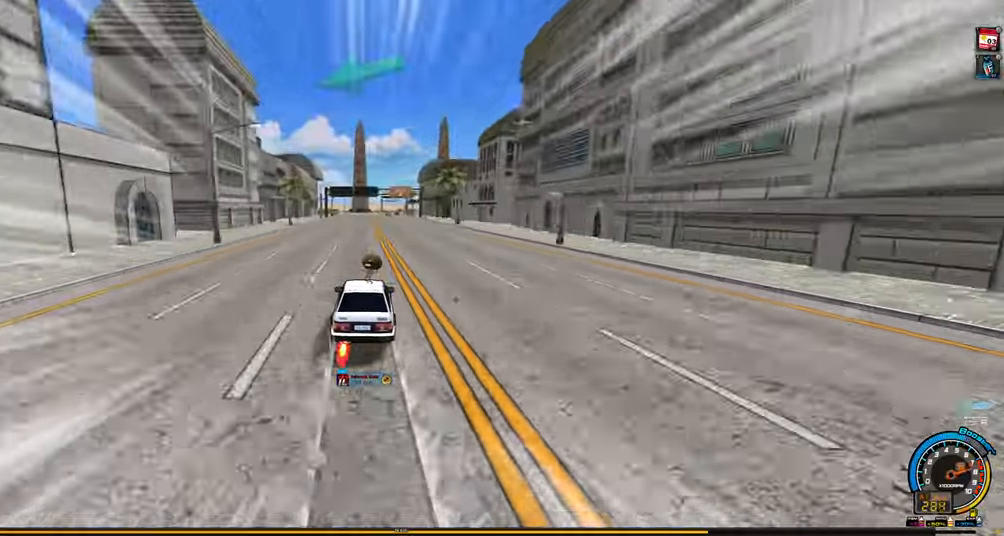
{"keys": ["up"], "events": [[166, "right", "down"], [400, "right", "up"]]}
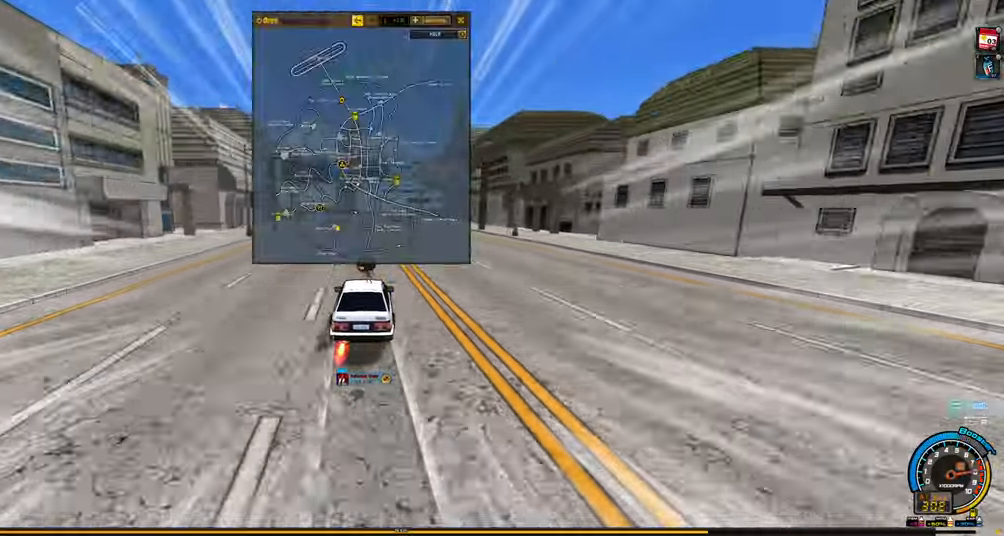
{"keys": ["right", "up"], "events": [[50, "right", "down"]]}